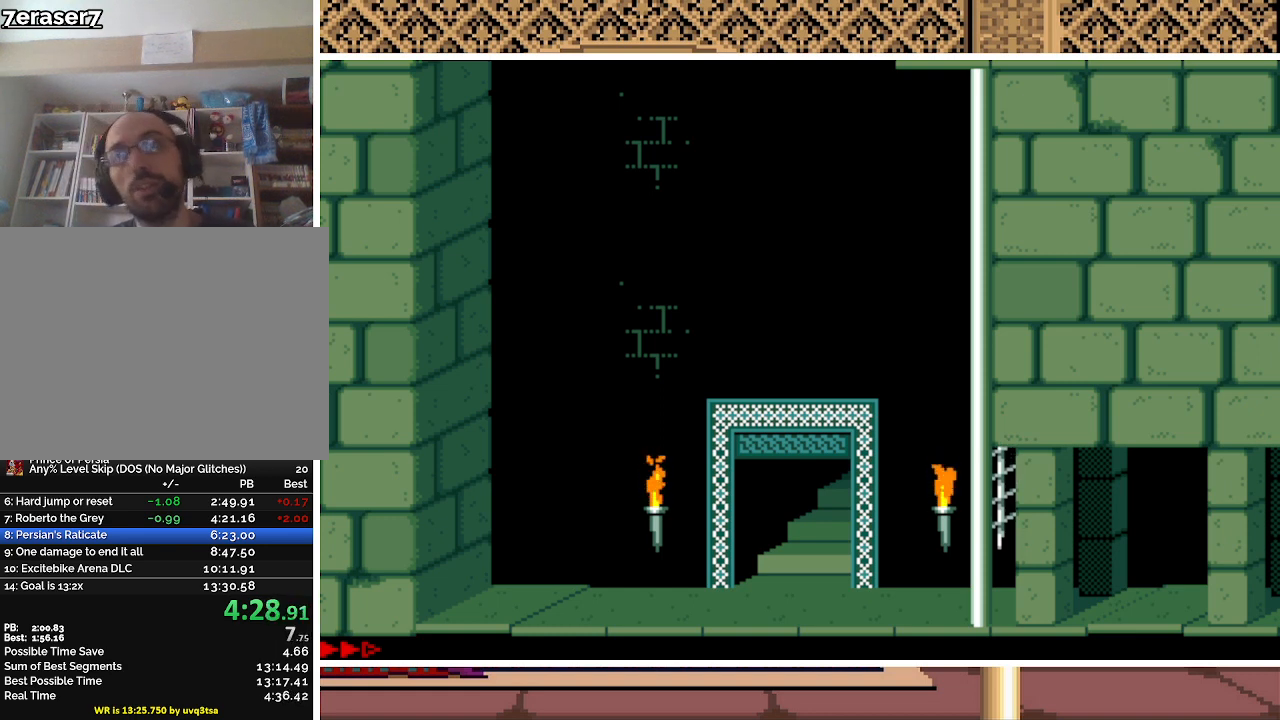
Gameplay with keyboard; each line is a JSON object with the keys held at the frame after it. "events" lists presses ("down") and releases ("up") of "a", "alt", "ctrl", "down", "escape", "g", "l", "left", "q", "right", "s", "shift", "space" and "up" between this image and that frame as [ms after this image, input, new state], when the widget could be followed in between. No other keys are recorded. Mouse input is not recorded.
{"keys": ["left"], "events": [[433, "left", "down"]]}
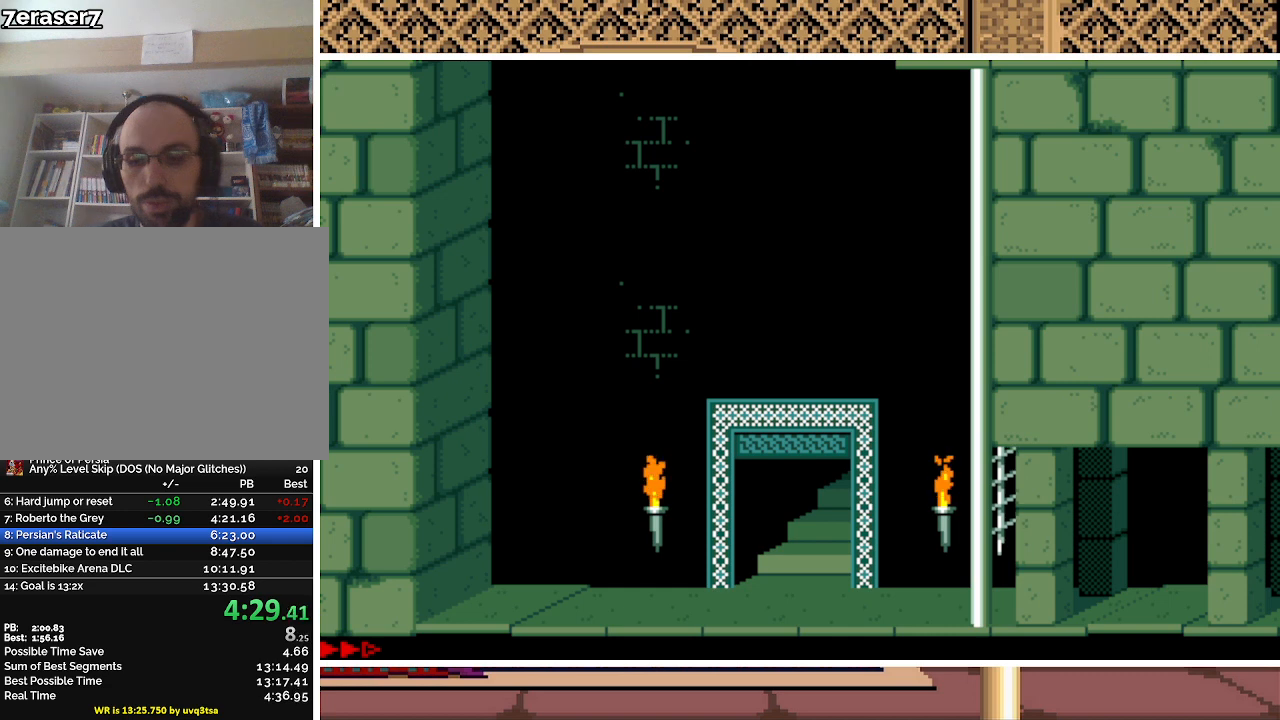
{"keys": ["left"], "events": []}
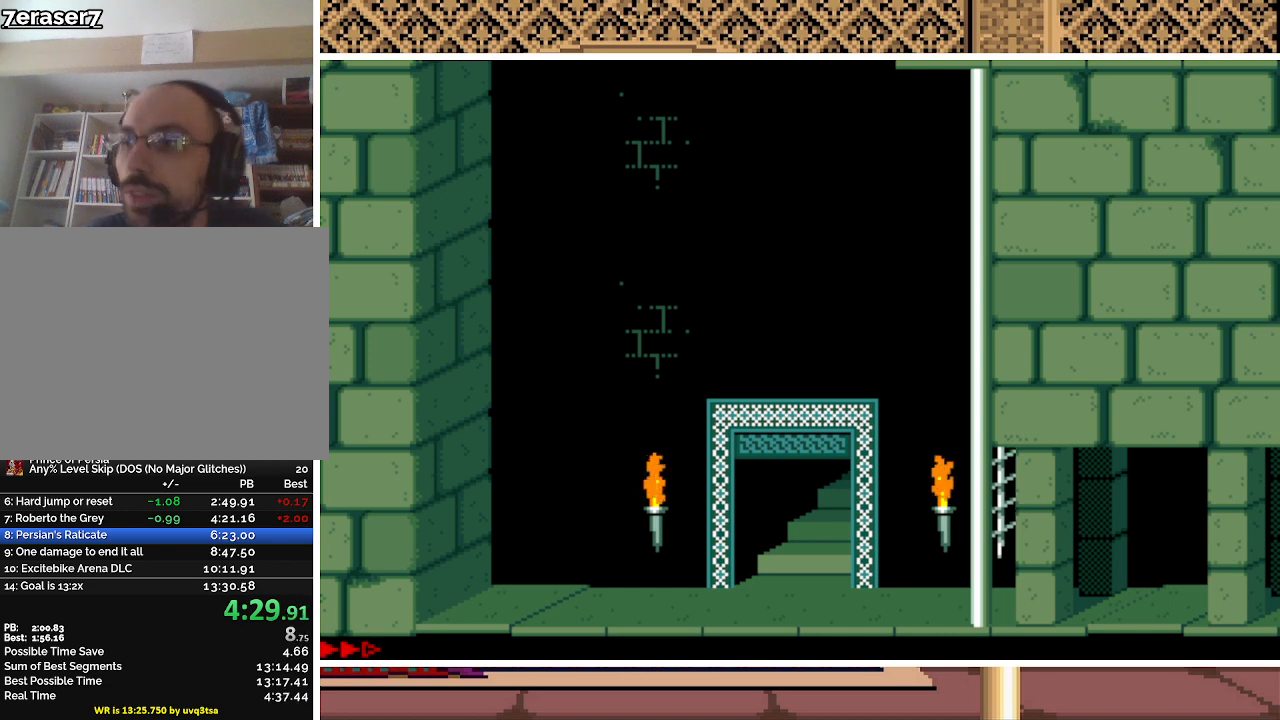
{"keys": ["left"], "events": []}
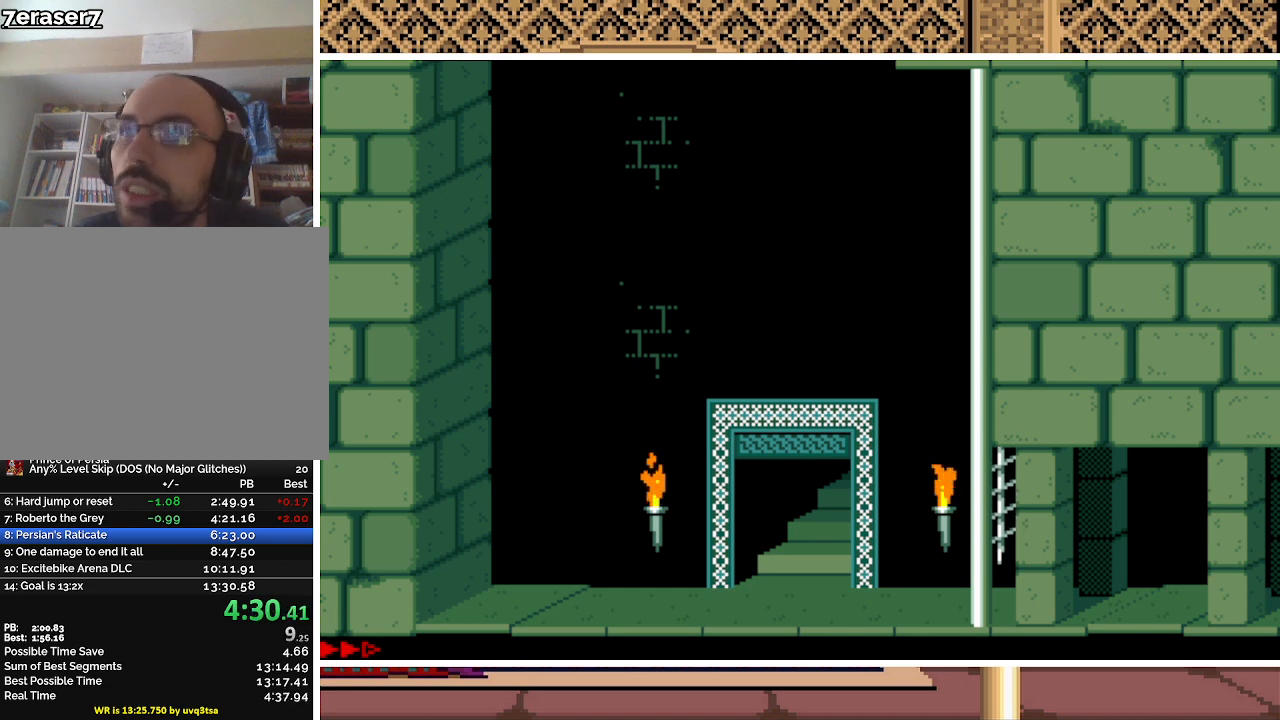
{"keys": ["left"], "events": []}
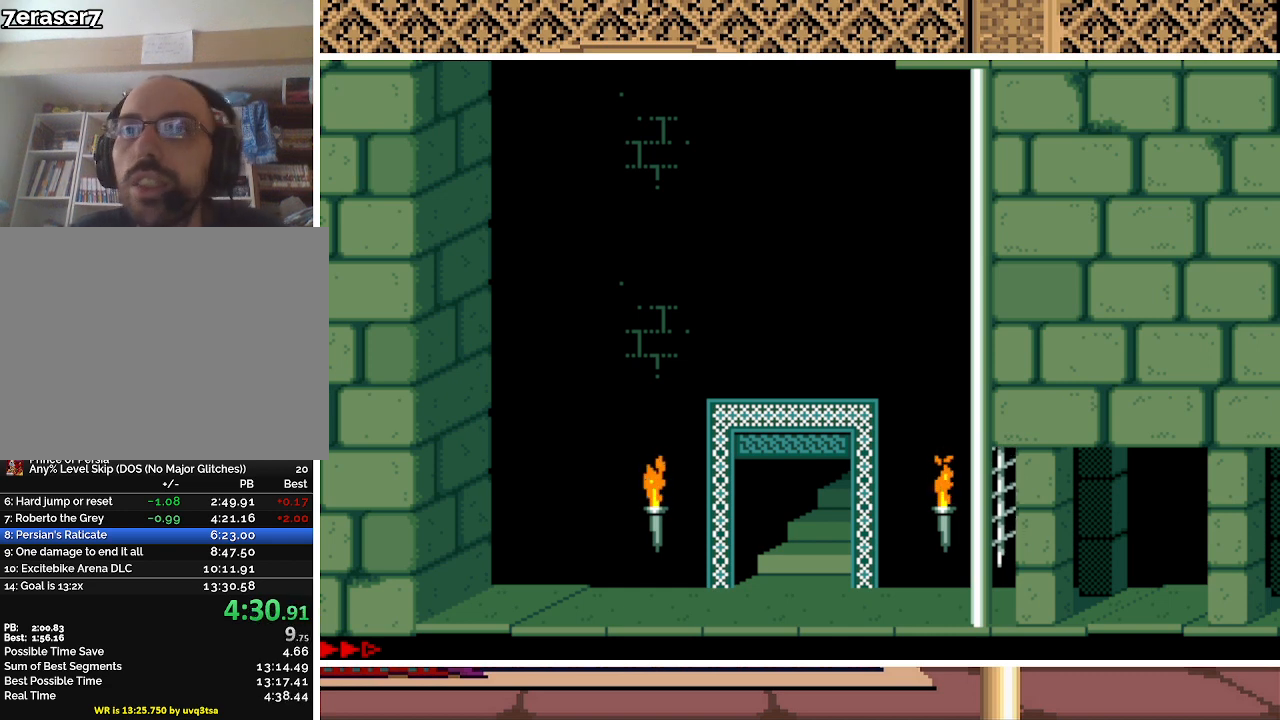
{"keys": ["left"], "events": []}
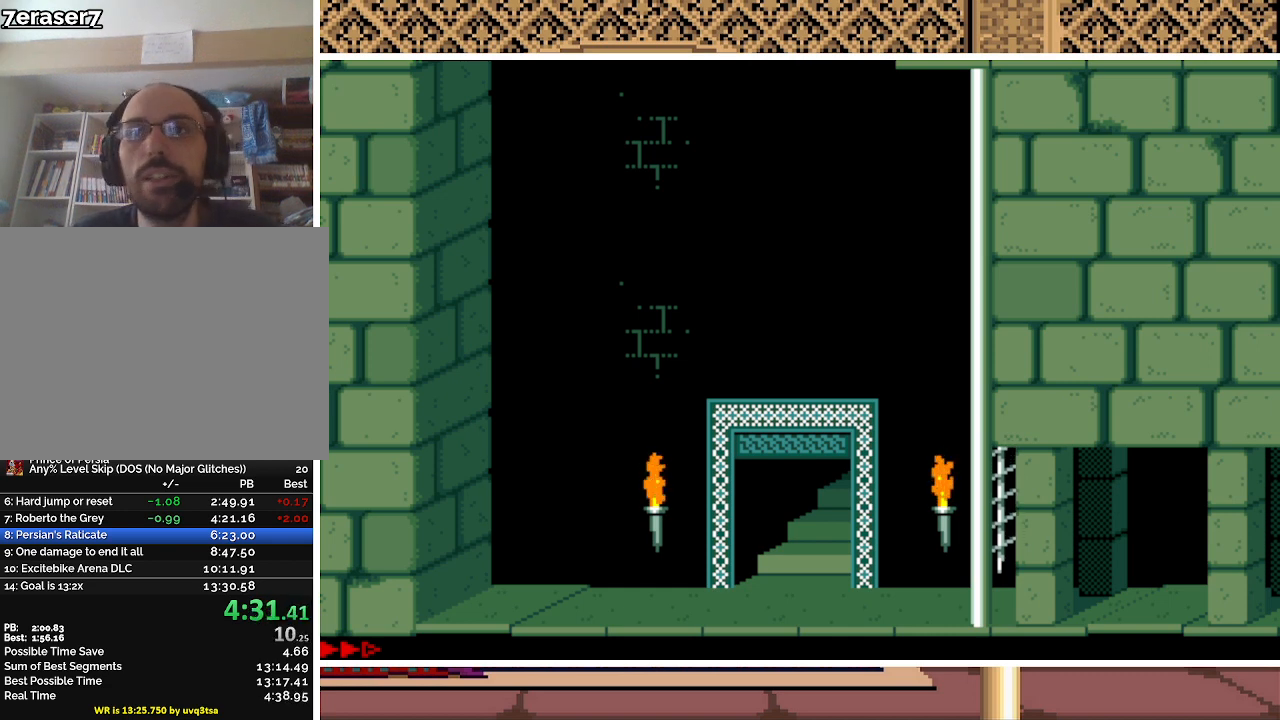
{"keys": ["left"], "events": []}
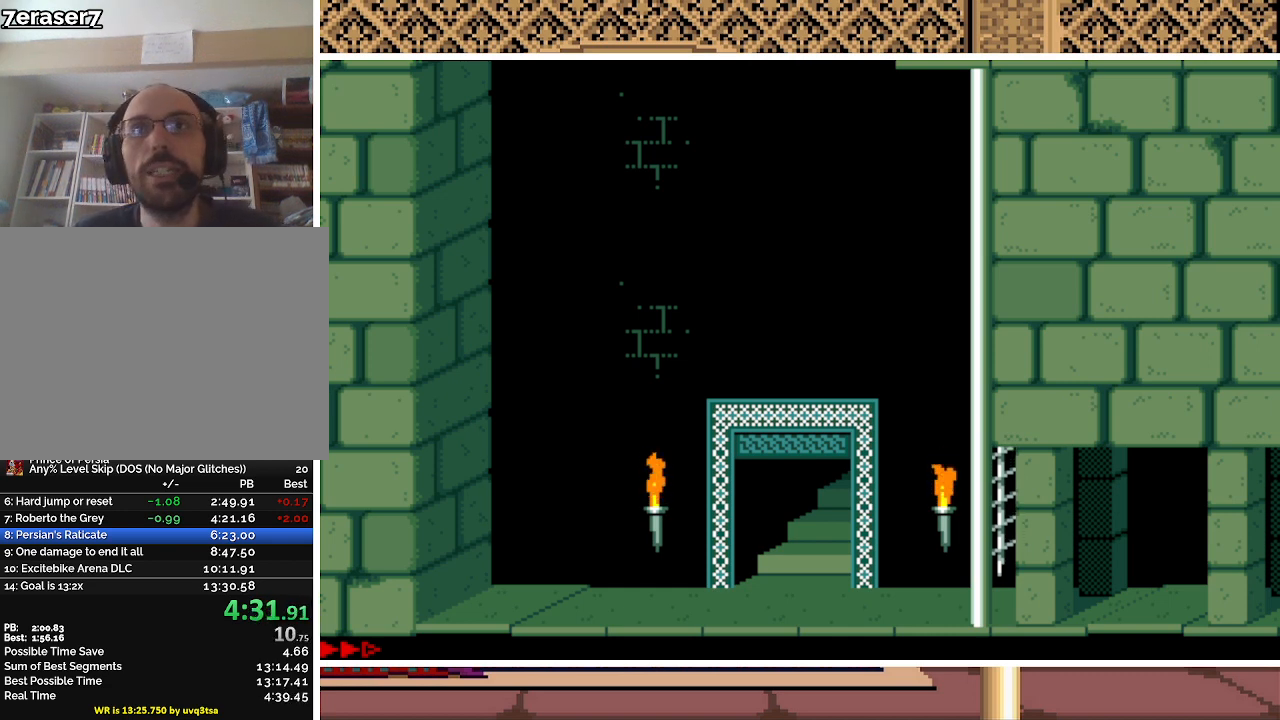
{"keys": ["left"], "events": []}
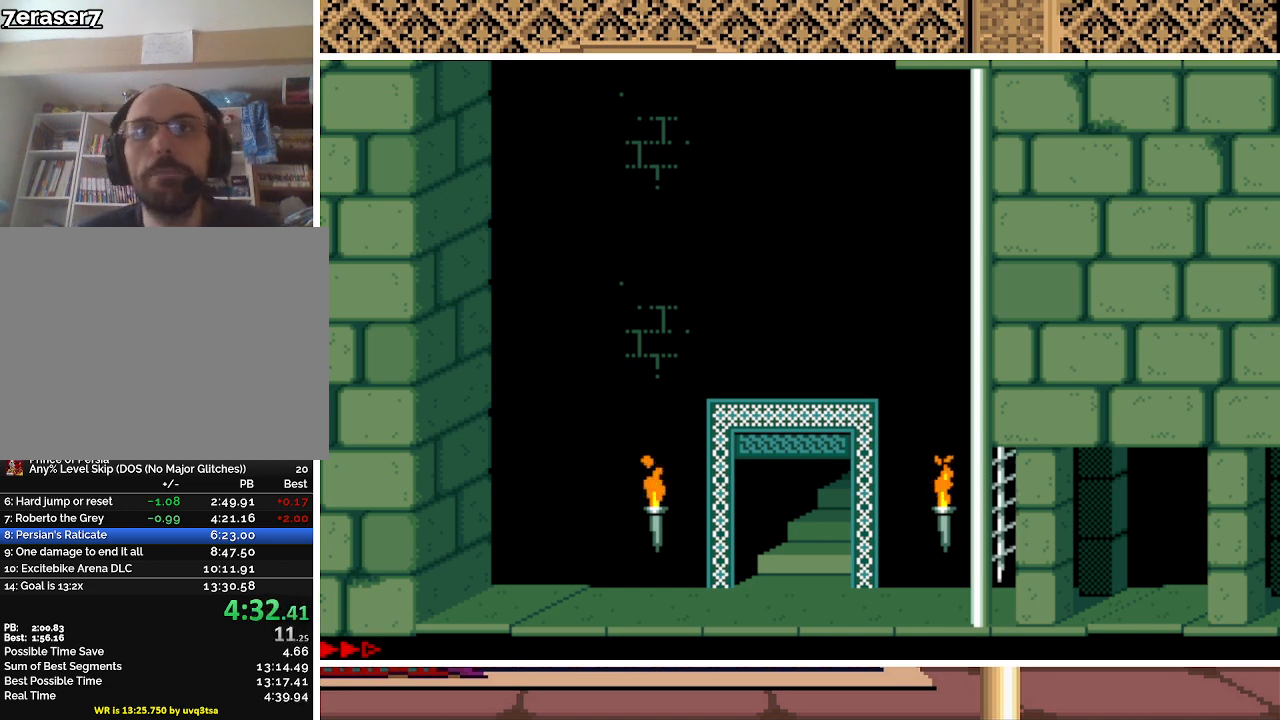
{"keys": ["left"], "events": []}
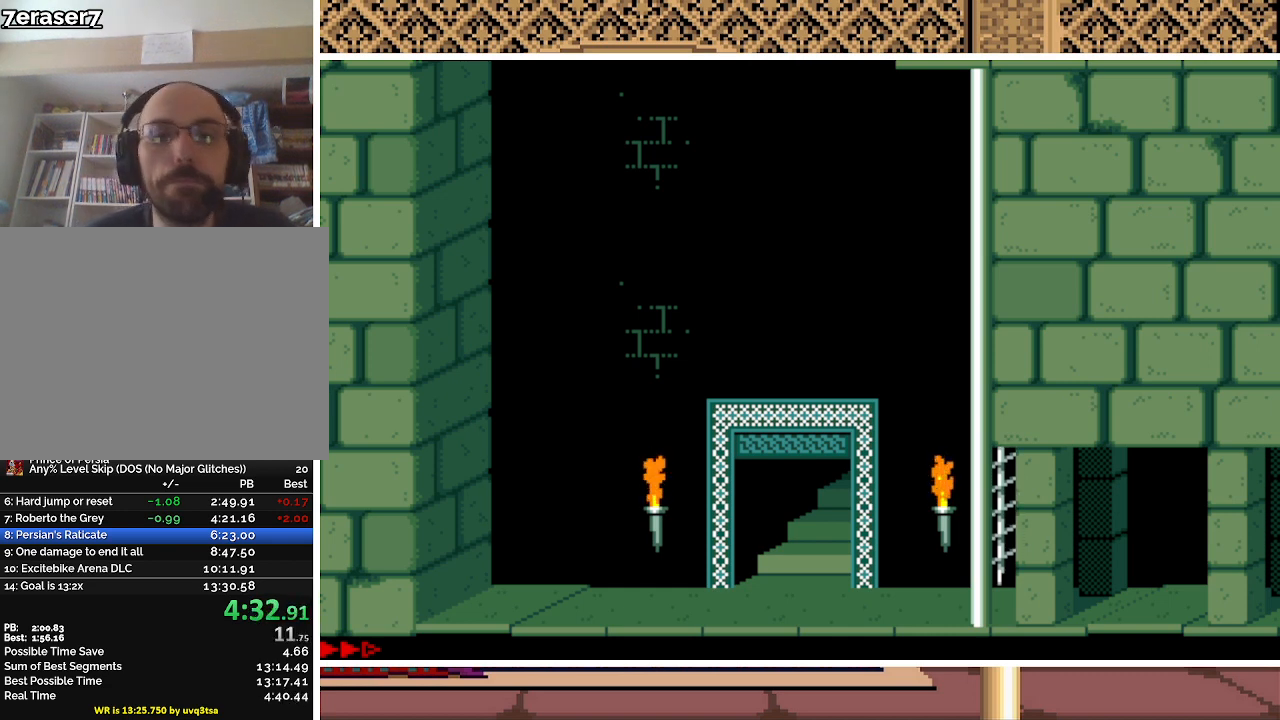
{"keys": ["left"], "events": []}
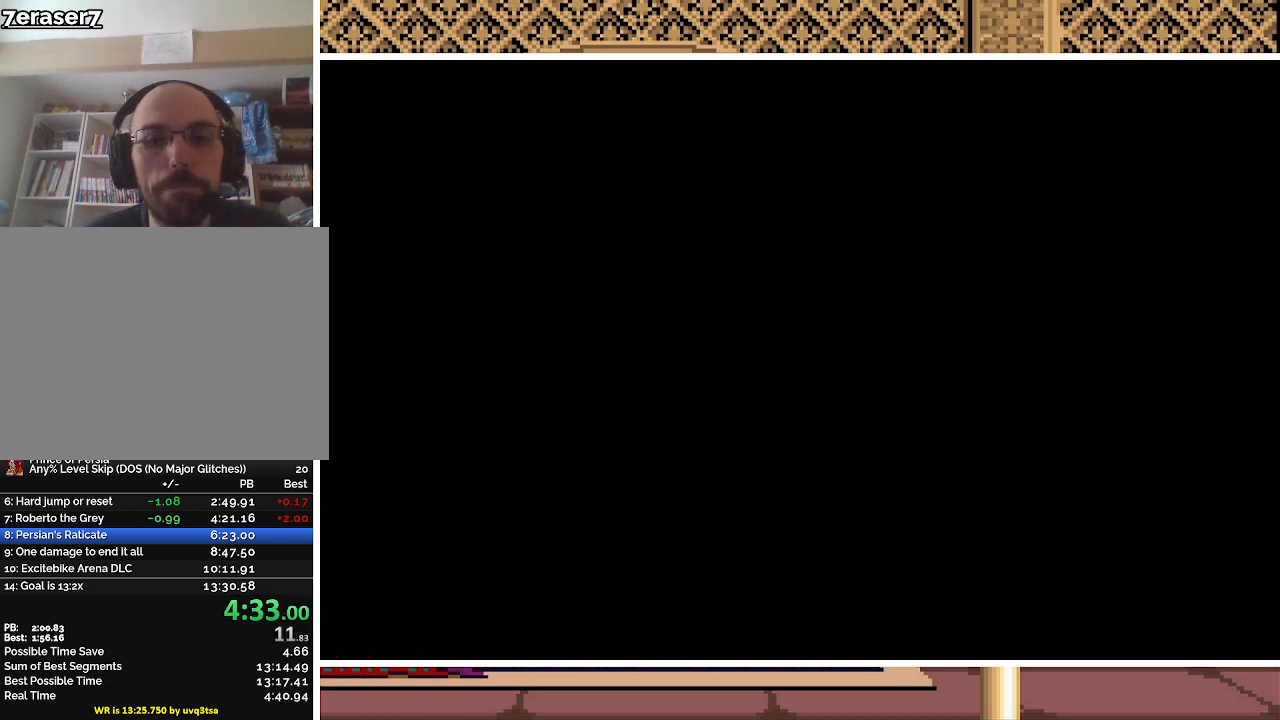
{"keys": ["left"], "events": []}
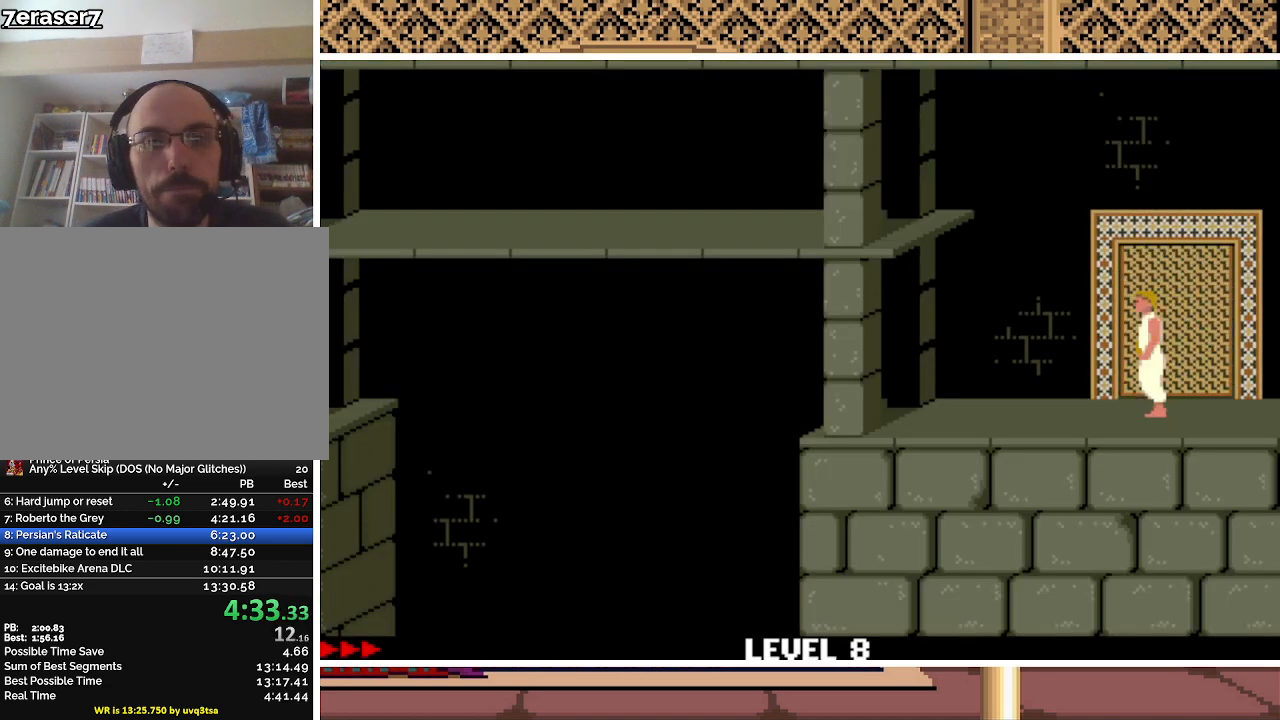
{"keys": ["up"], "events": [[233, "left", "up"], [467, "up", "down"]]}
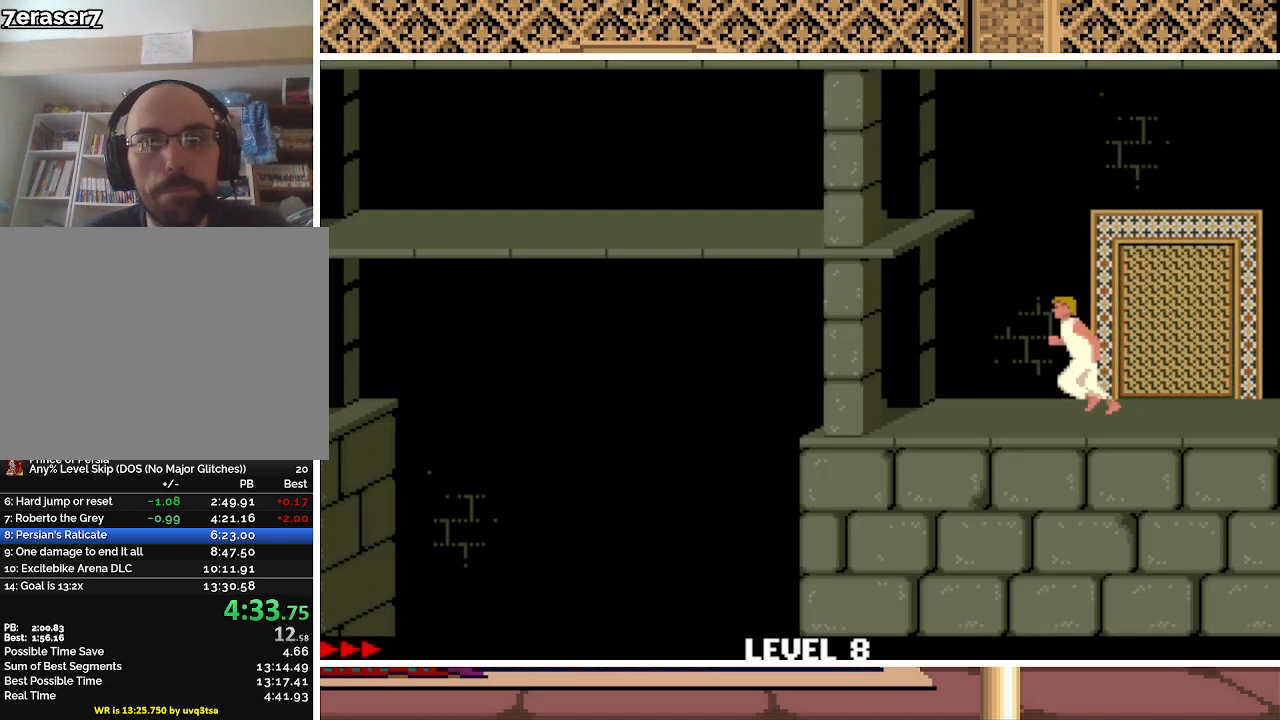
{"keys": ["up"], "events": []}
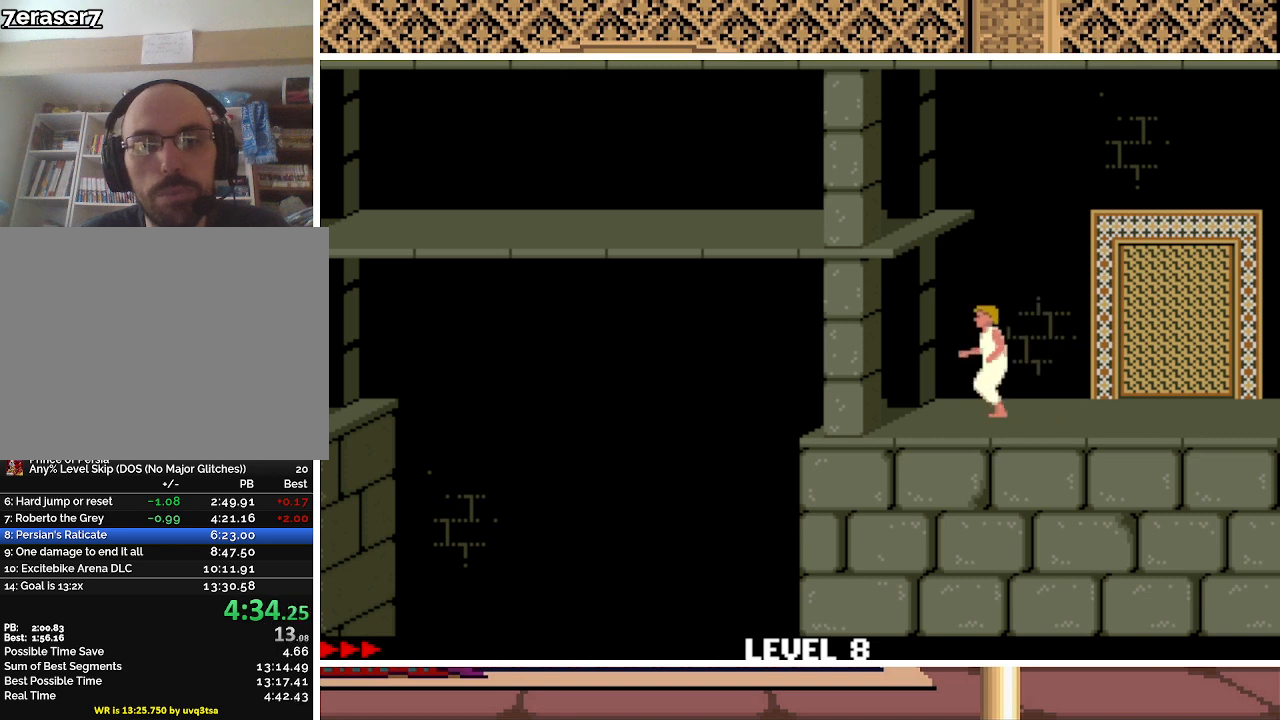
{"keys": ["up"], "events": []}
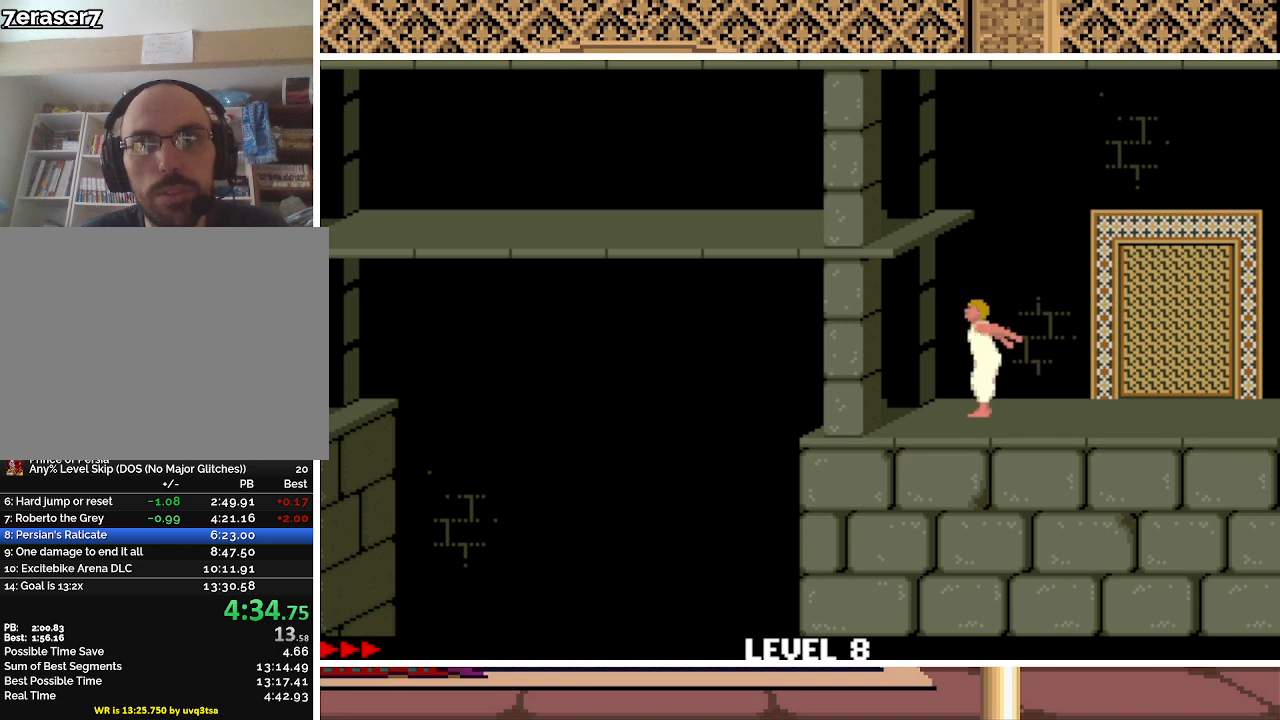
{"keys": ["up"], "events": []}
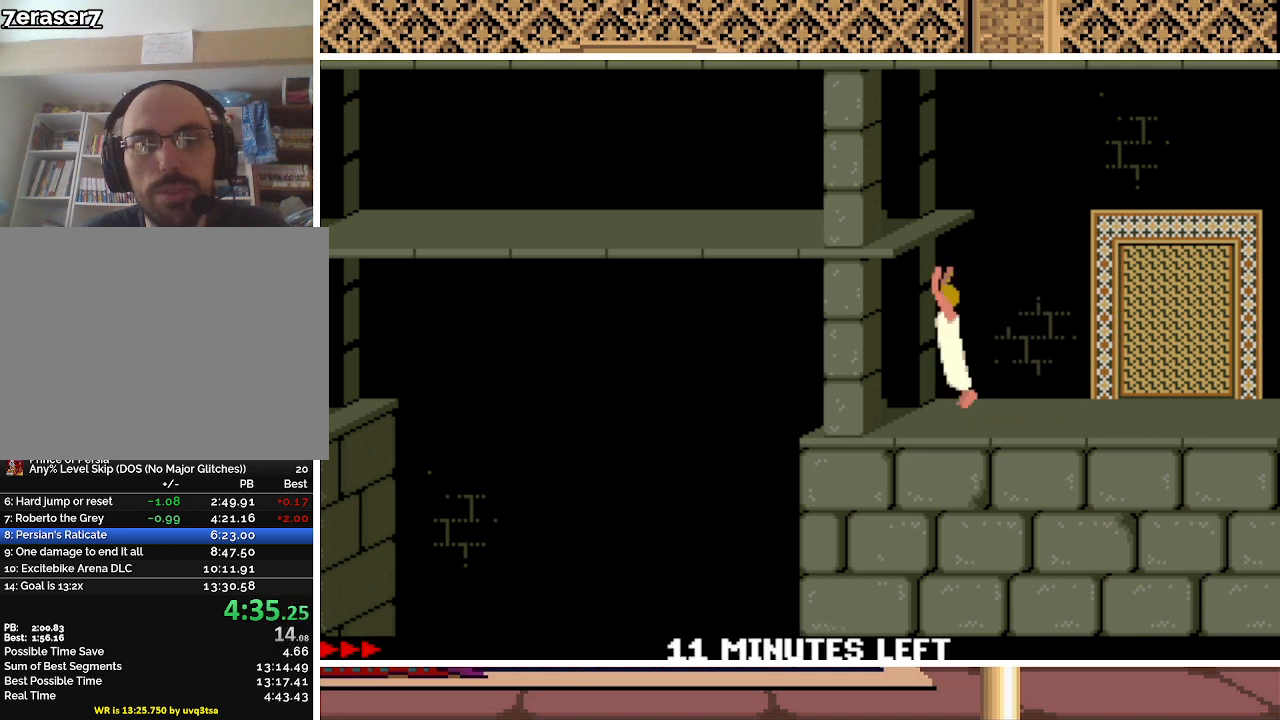
{"keys": ["up"], "events": []}
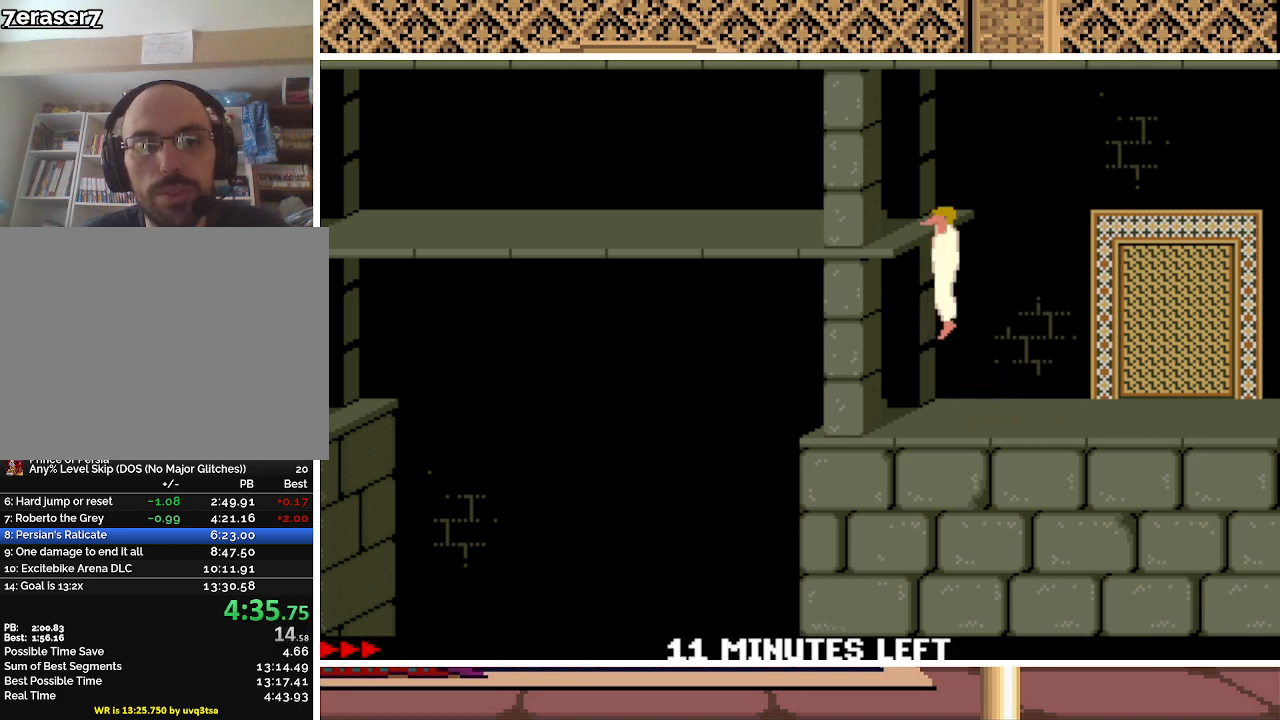
{"keys": ["left"], "events": [[267, "up", "up"], [467, "left", "down"]]}
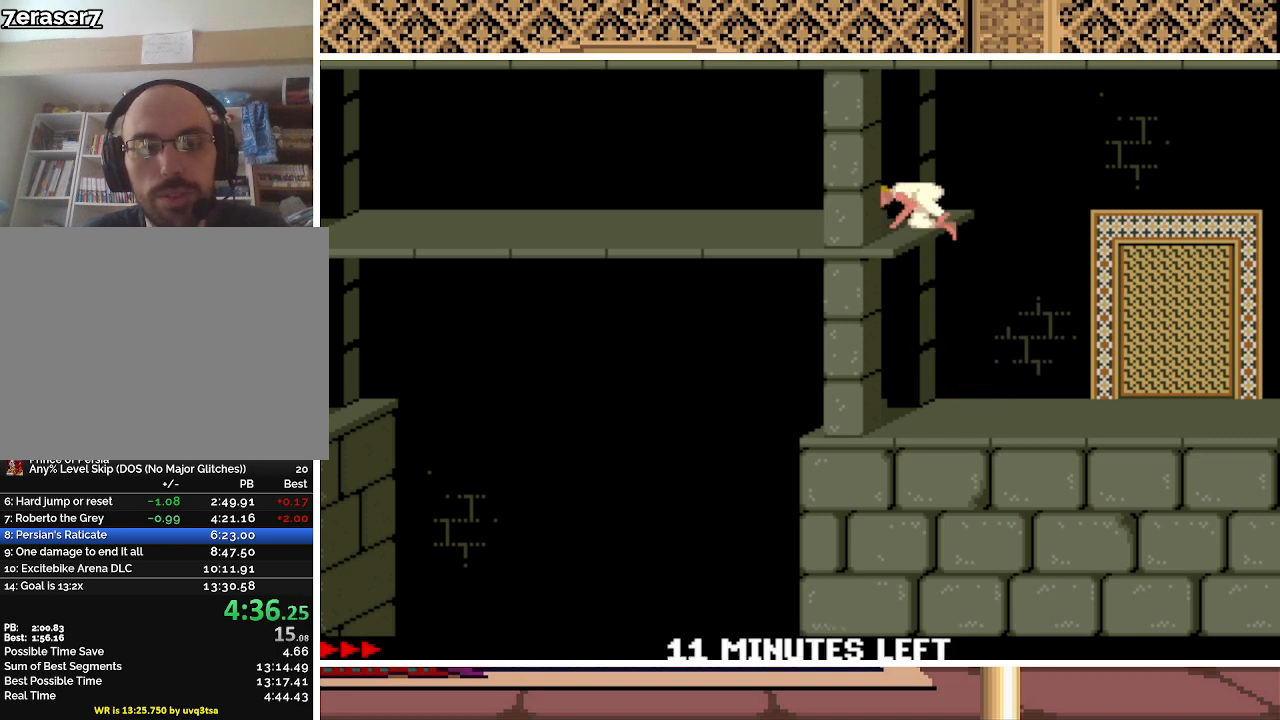
{"keys": ["left"], "events": []}
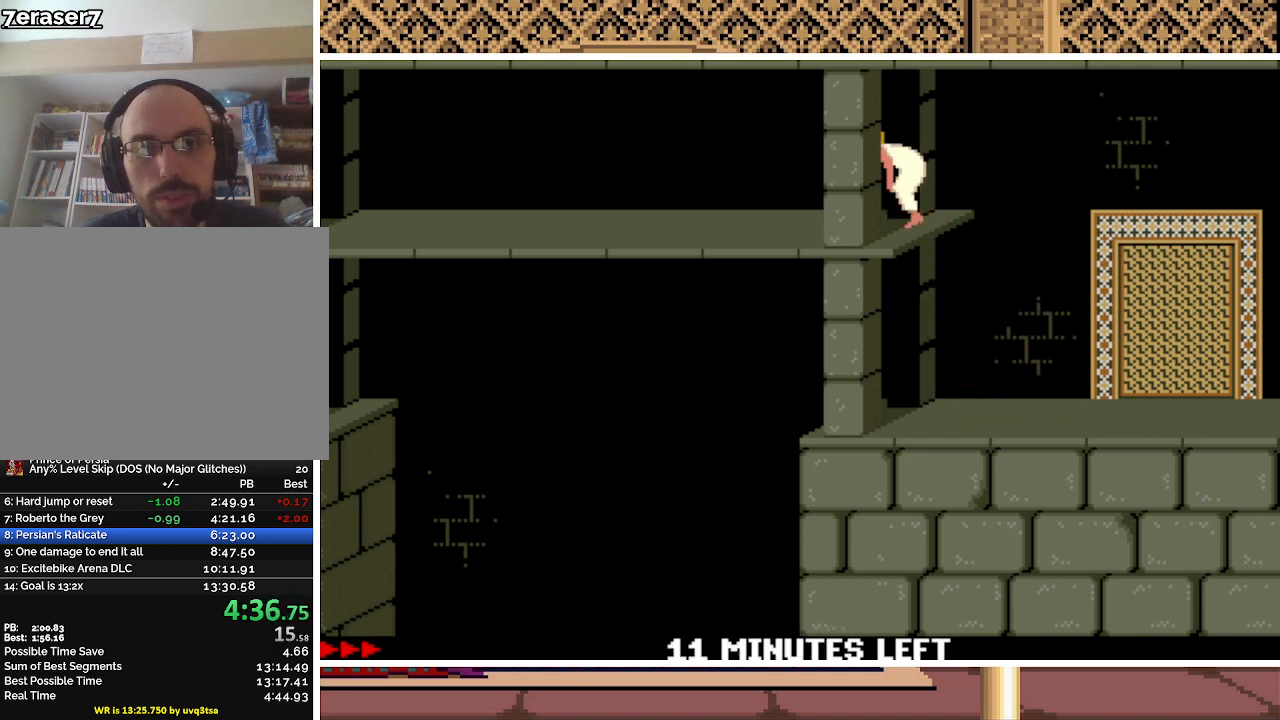
{"keys": ["left"], "events": []}
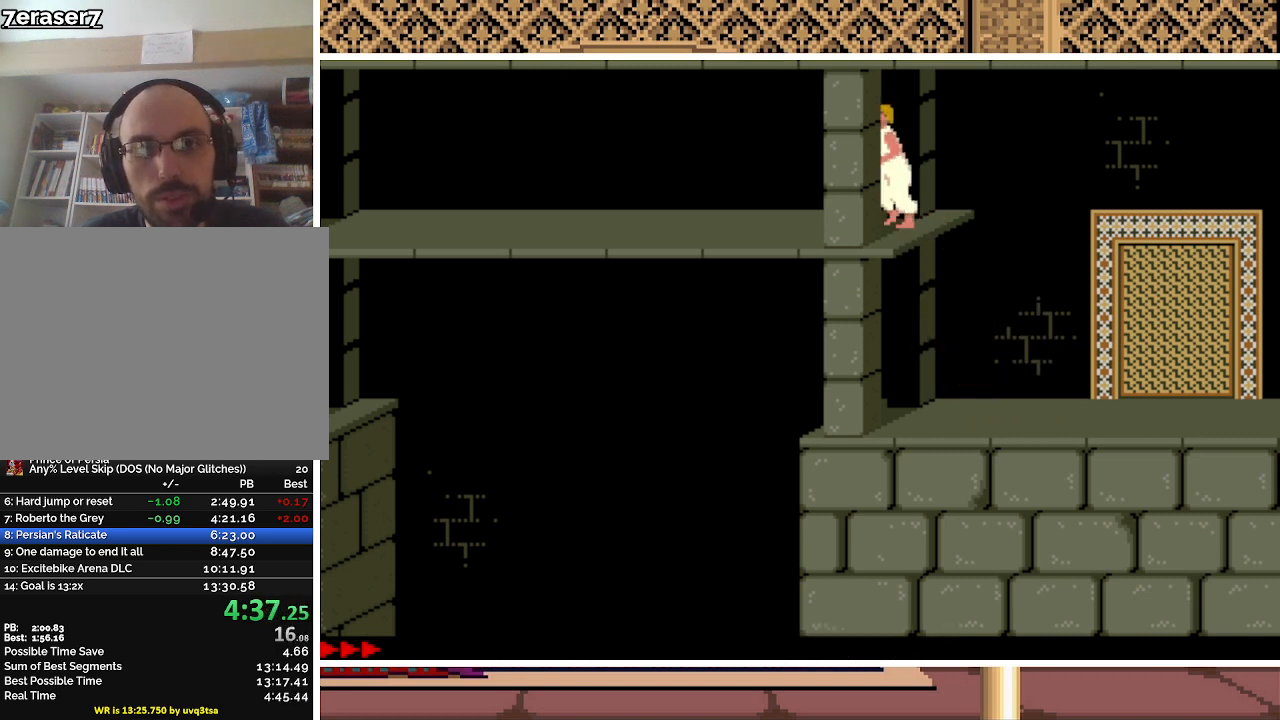
{"keys": ["left", "up"], "events": [[200, "up", "down"]]}
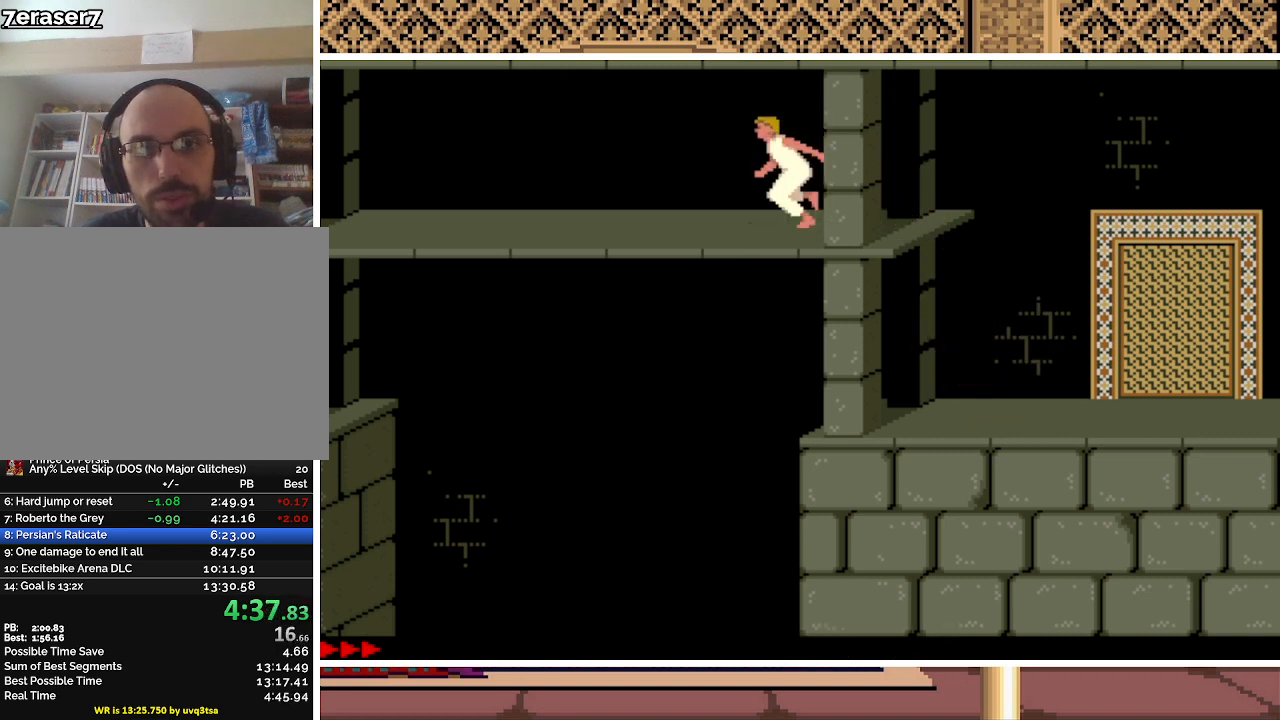
{"keys": ["left"], "events": [[333, "up", "up"]]}
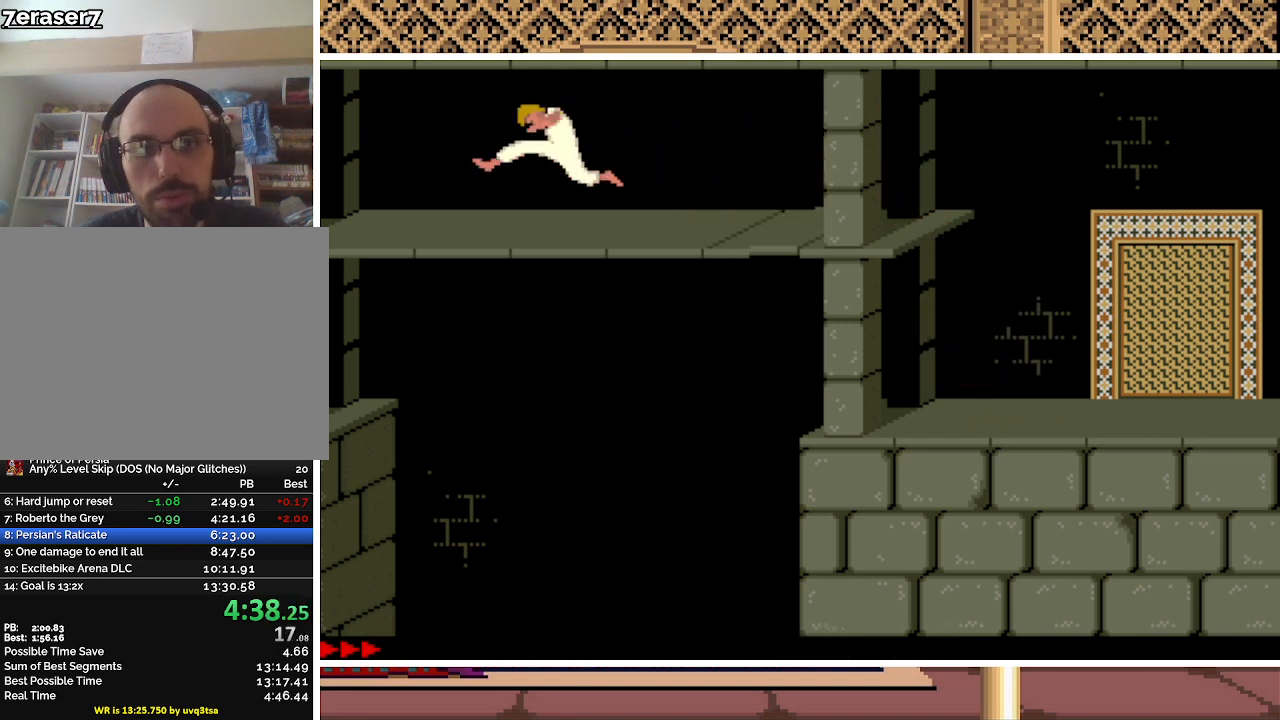
{"keys": ["left"], "events": []}
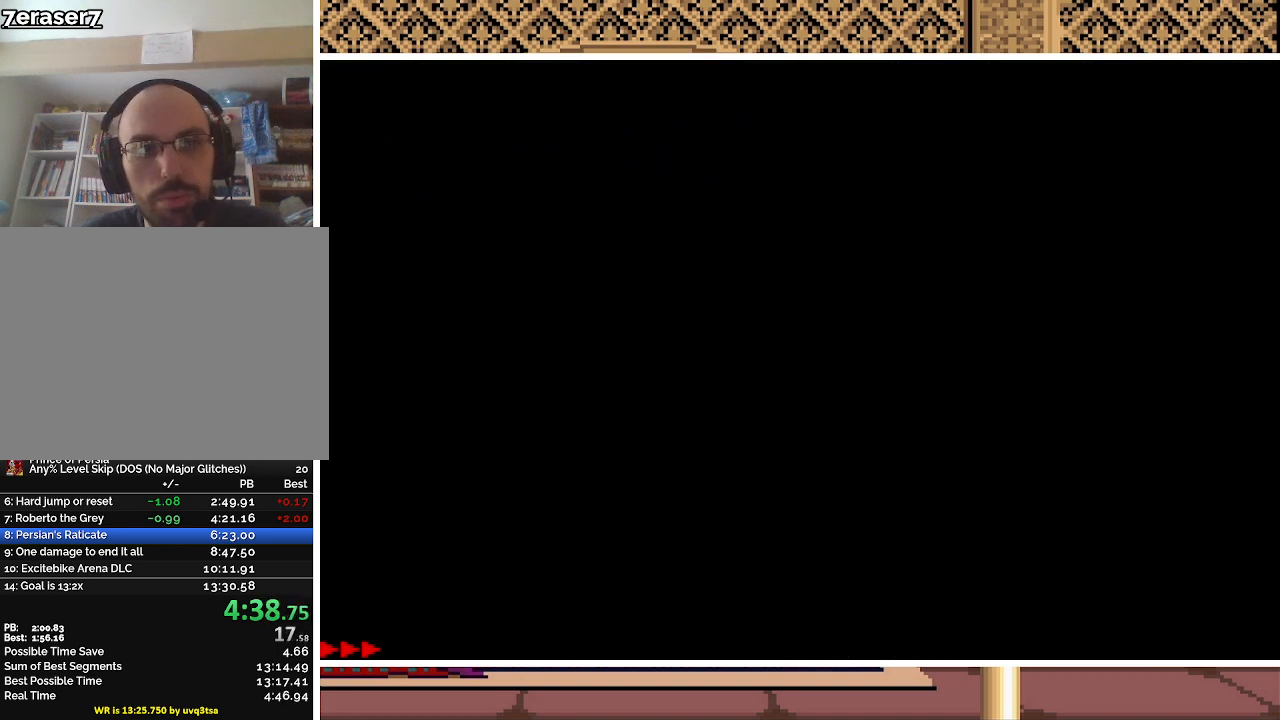
{"keys": [], "events": [[200, "left", "up"]]}
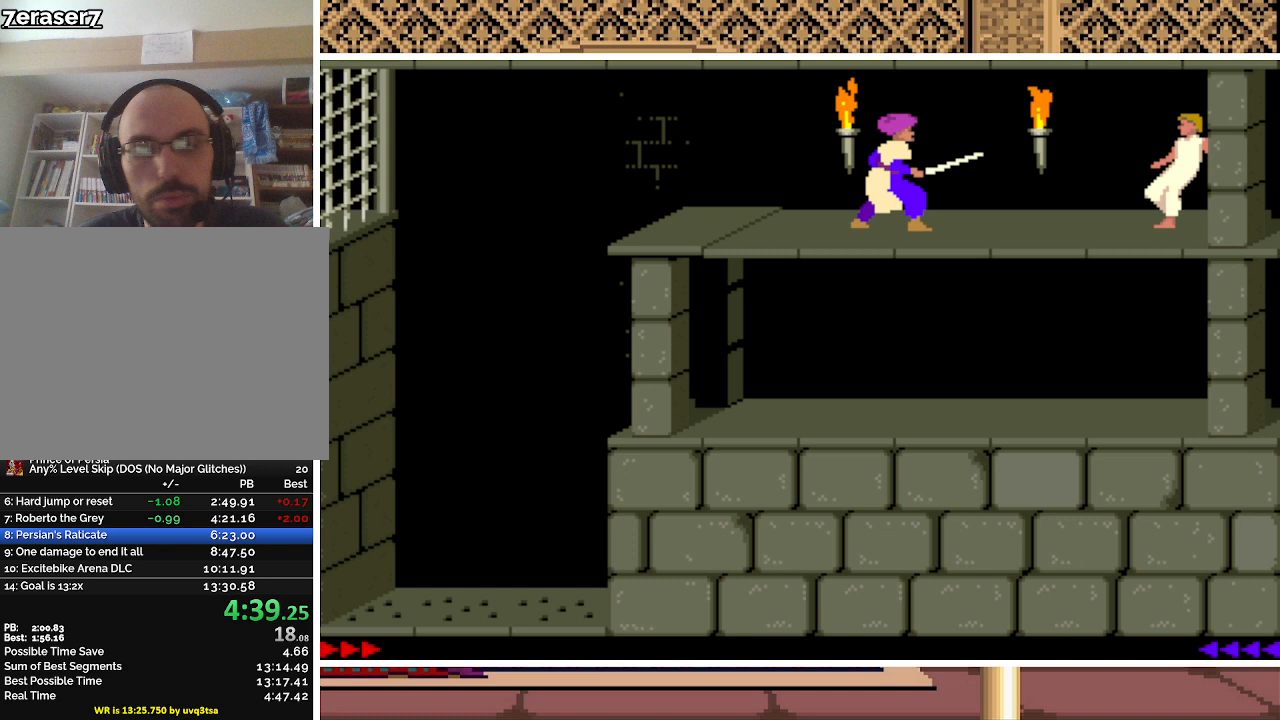
{"keys": [], "events": []}
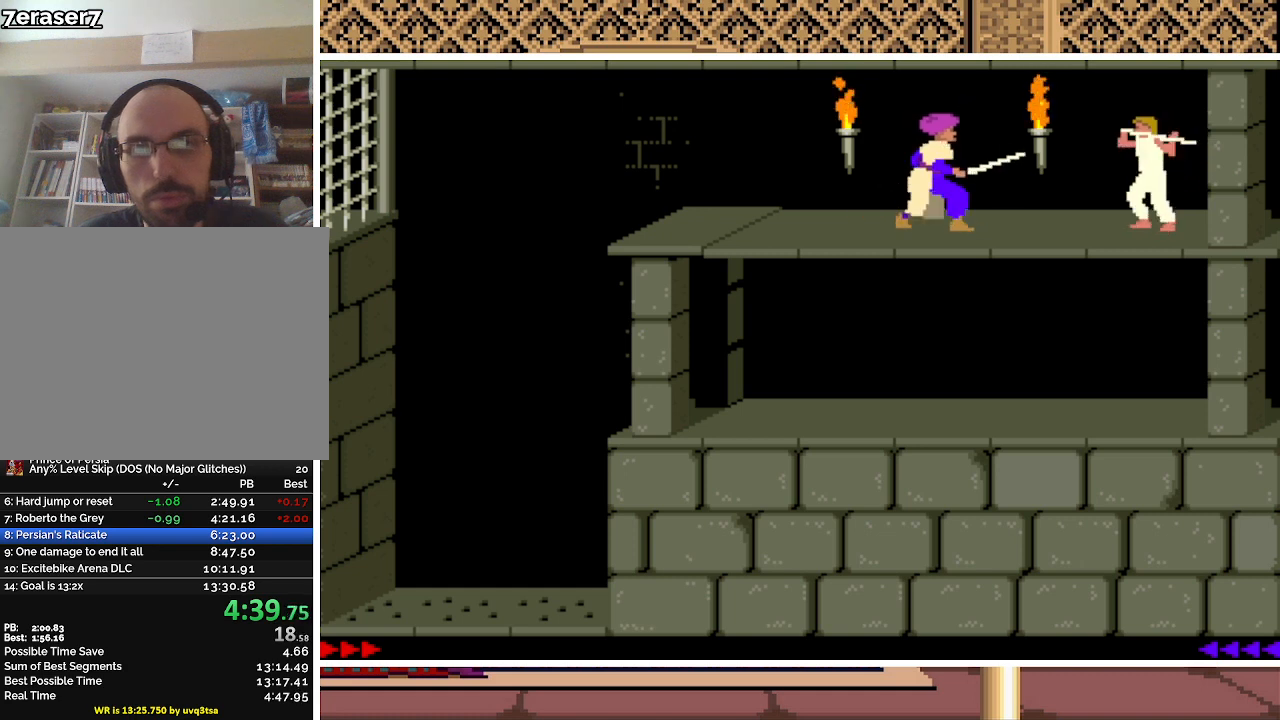
{"keys": ["up"], "events": [[233, "left", "down"], [367, "left", "up"], [400, "up", "down"]]}
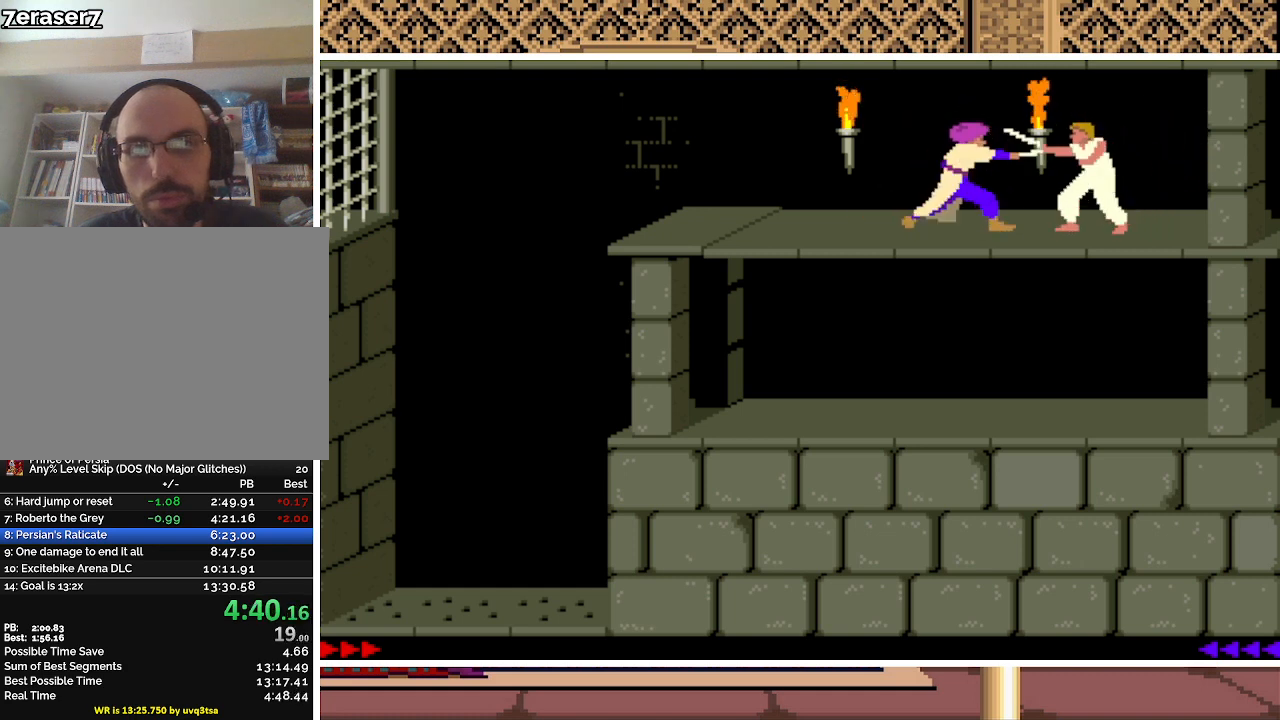
{"keys": [], "events": [[33, "up", "up"], [100, "shift", "down"], [300, "shift", "up"], [367, "shift", "down"], [500, "shift", "up"]]}
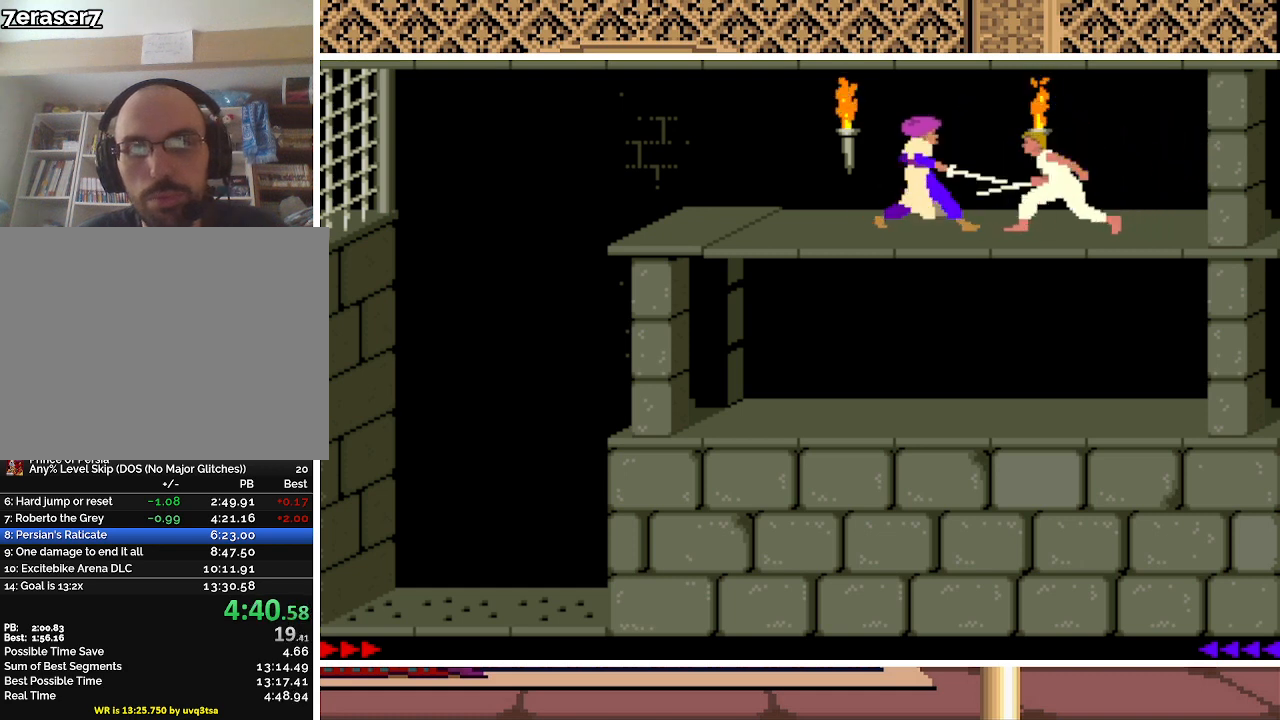
{"keys": [], "events": [[100, "shift", "down"], [233, "shift", "up"], [300, "shift", "down"], [400, "shift", "up"]]}
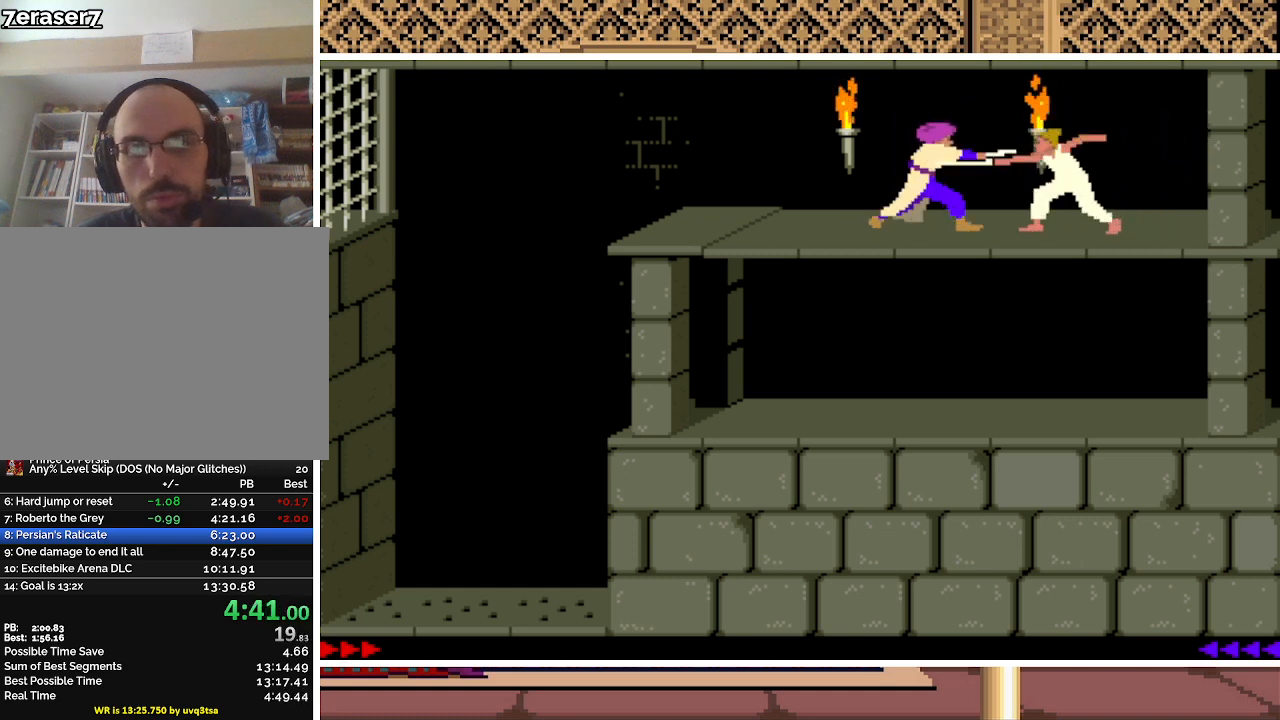
{"keys": ["left"], "events": [[400, "left", "down"]]}
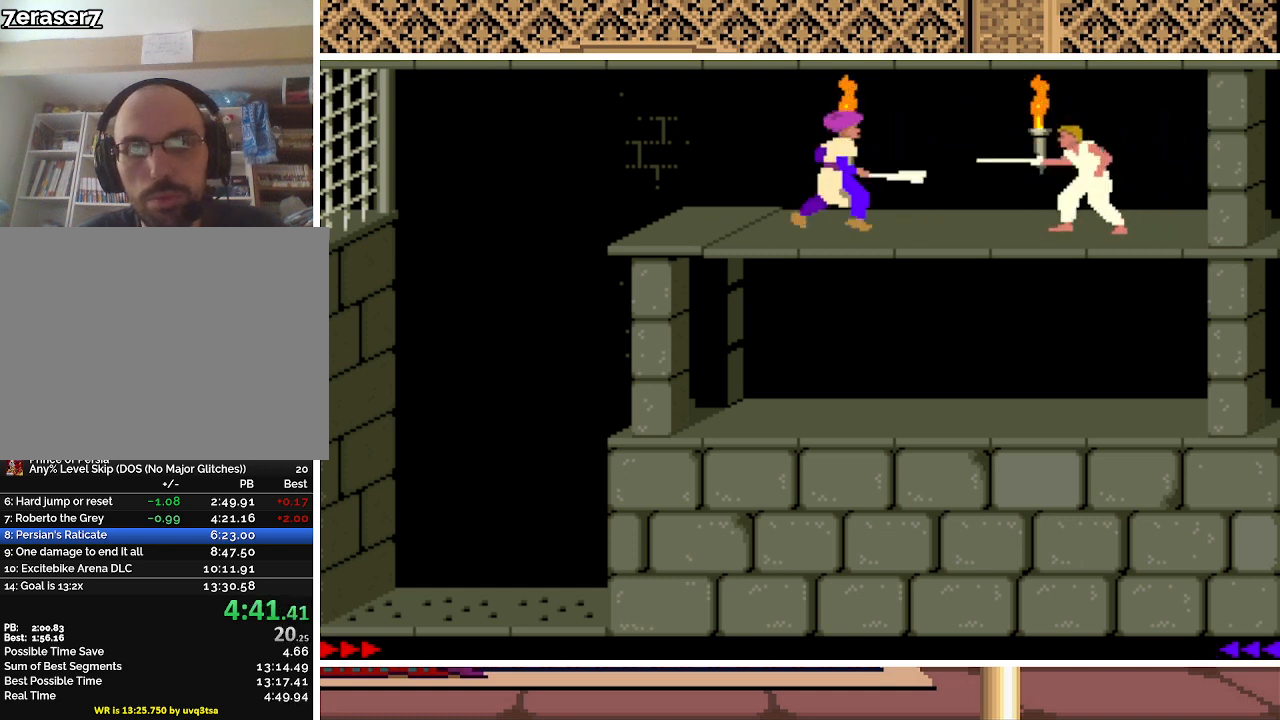
{"keys": [], "events": [[100, "left", "up"], [267, "left", "down"], [433, "left", "up"]]}